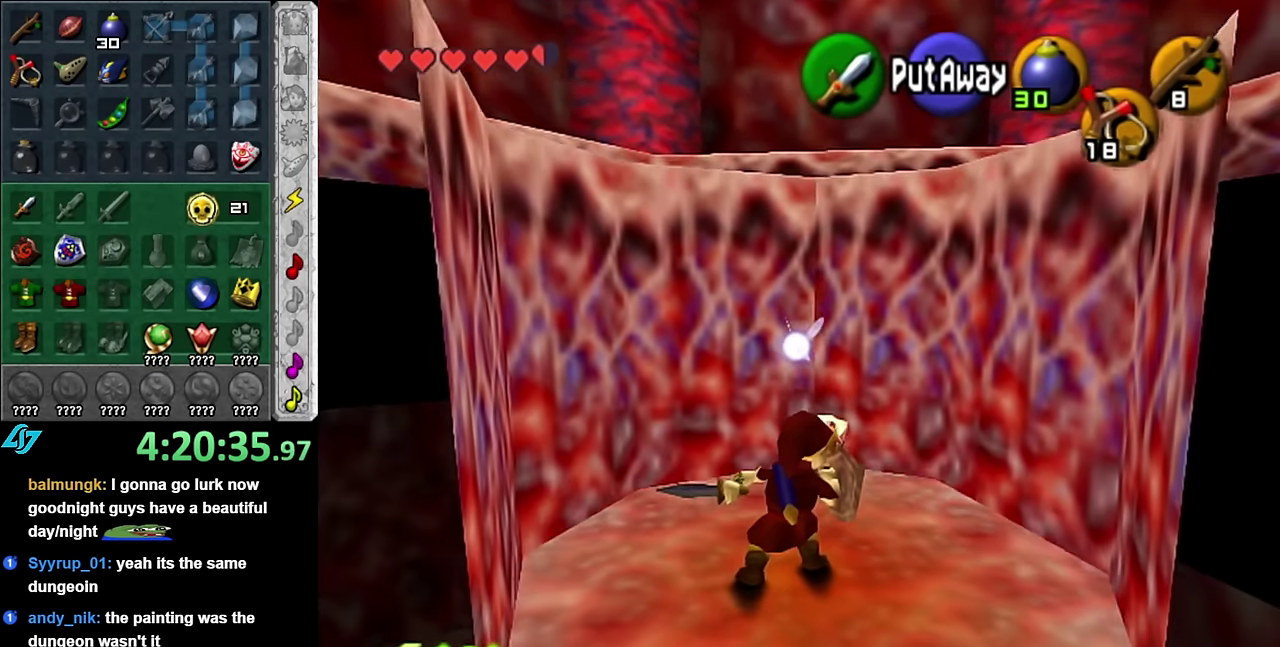
Gameplay with a controller (Nintendo layout); each line is a JSON object with the inputs held at the frame after it. "events" lists button and stick changes between this image and that frame as [ms after this image, input, new state], when the widget could be followed in between. Not read: L3 R2 R3 Y other_buttons.
{"buttons": ["B"], "left_stick": "center", "right_stick": "center", "events": [[100, "left_stick", "center"]]}
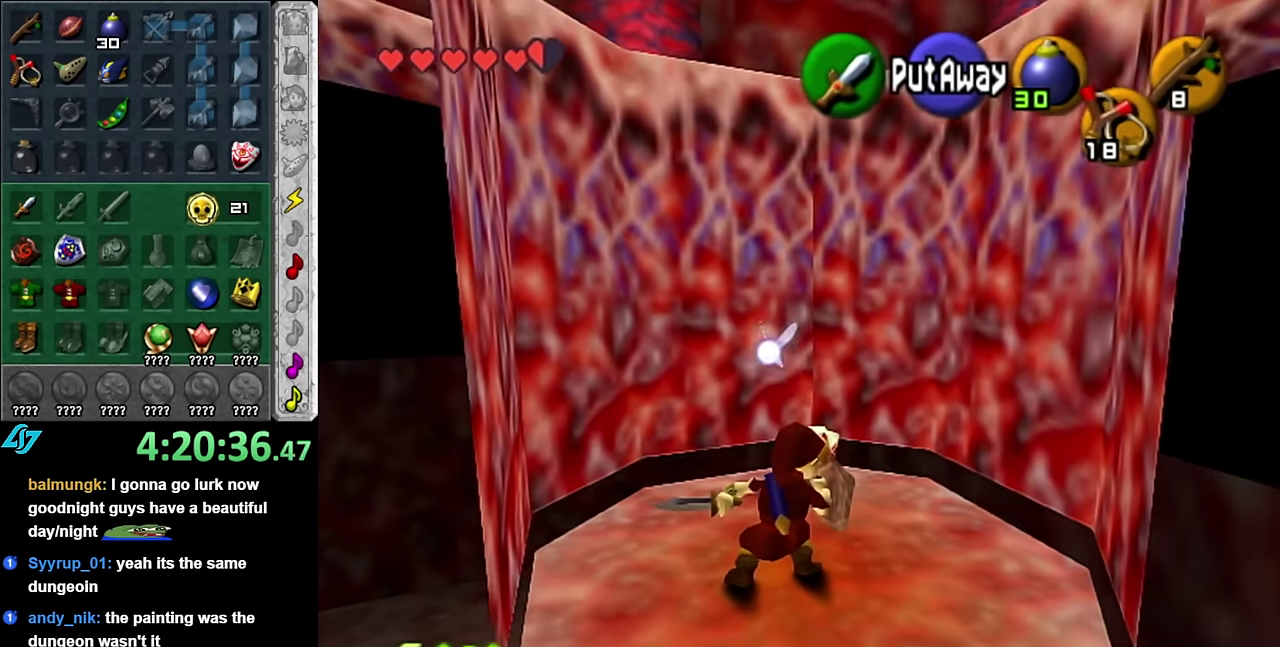
{"buttons": [], "left_stick": "center", "right_stick": "center", "events": [[200, "B", "up"]]}
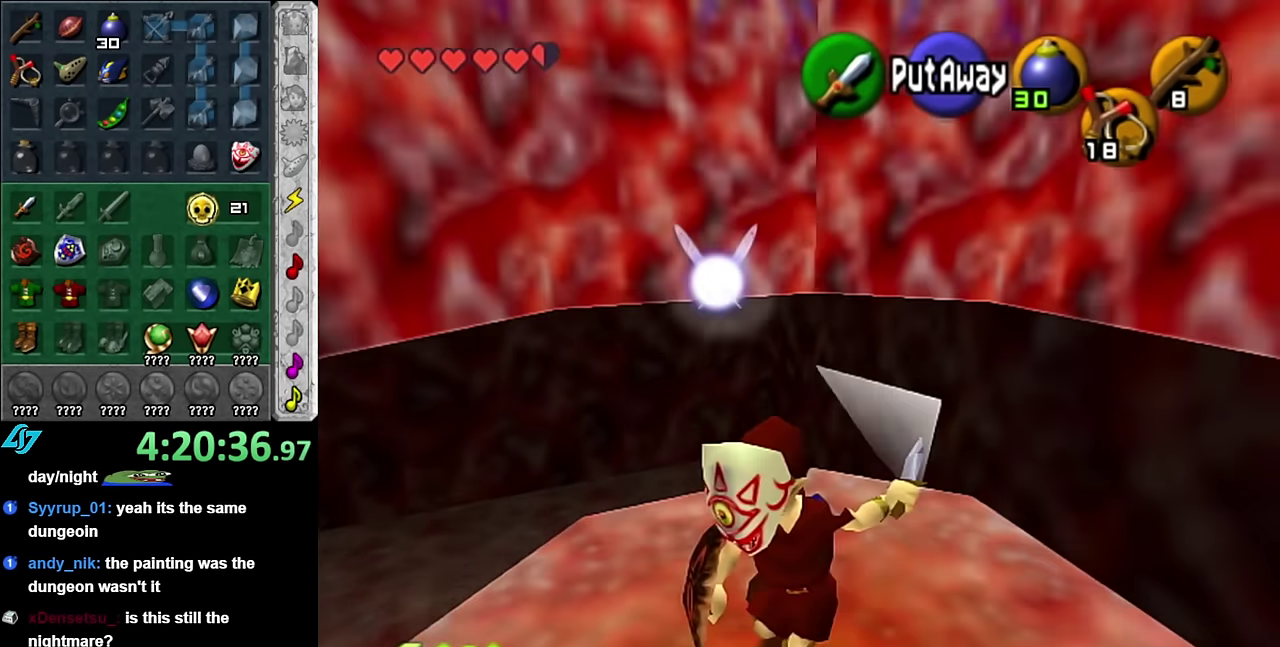
{"buttons": [], "left_stick": "center", "right_stick": "center", "events": []}
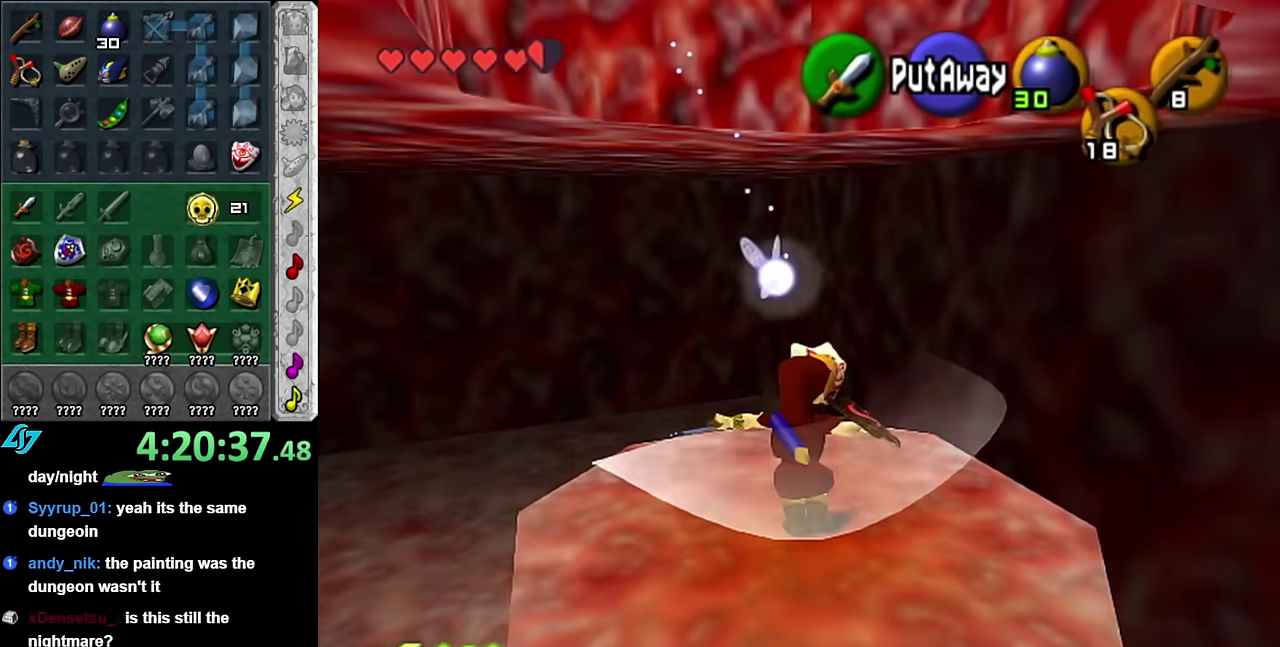
{"buttons": ["L1"], "left_stick": "center", "right_stick": "center", "events": [[17, "left_stick", "down-left"], [267, "left_stick", "center"], [300, "L1", "down"]]}
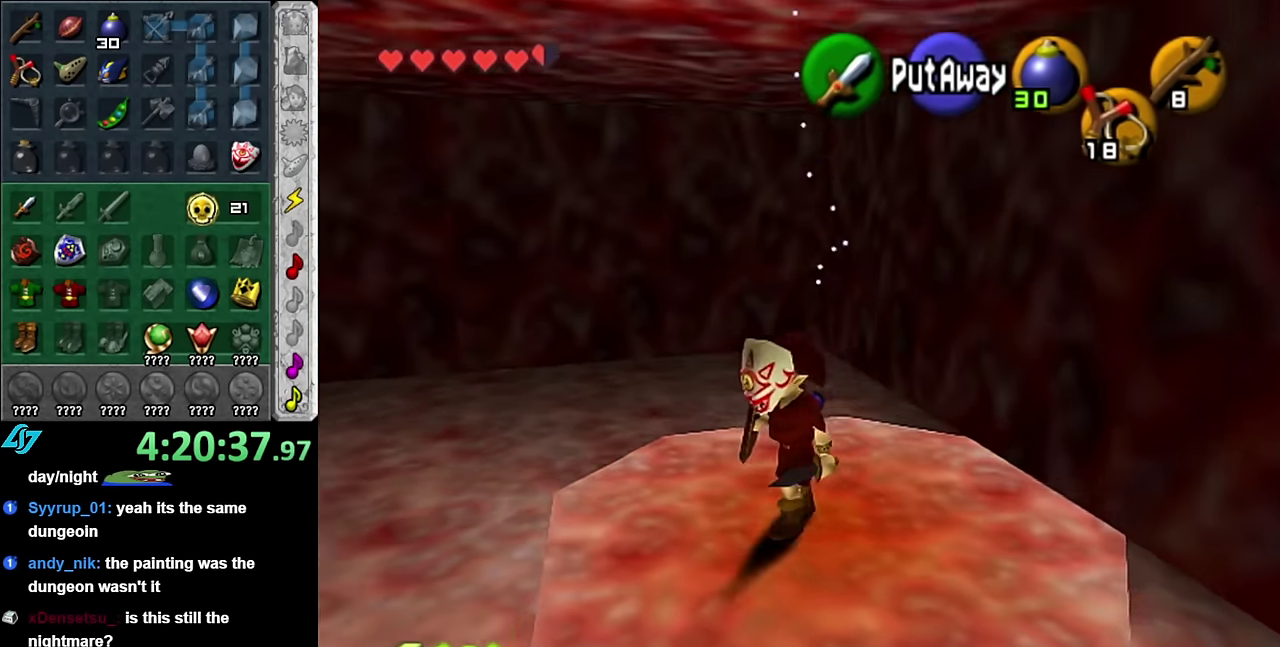
{"buttons": [], "left_stick": "center", "right_stick": "center", "events": [[50, "L1", "up"]]}
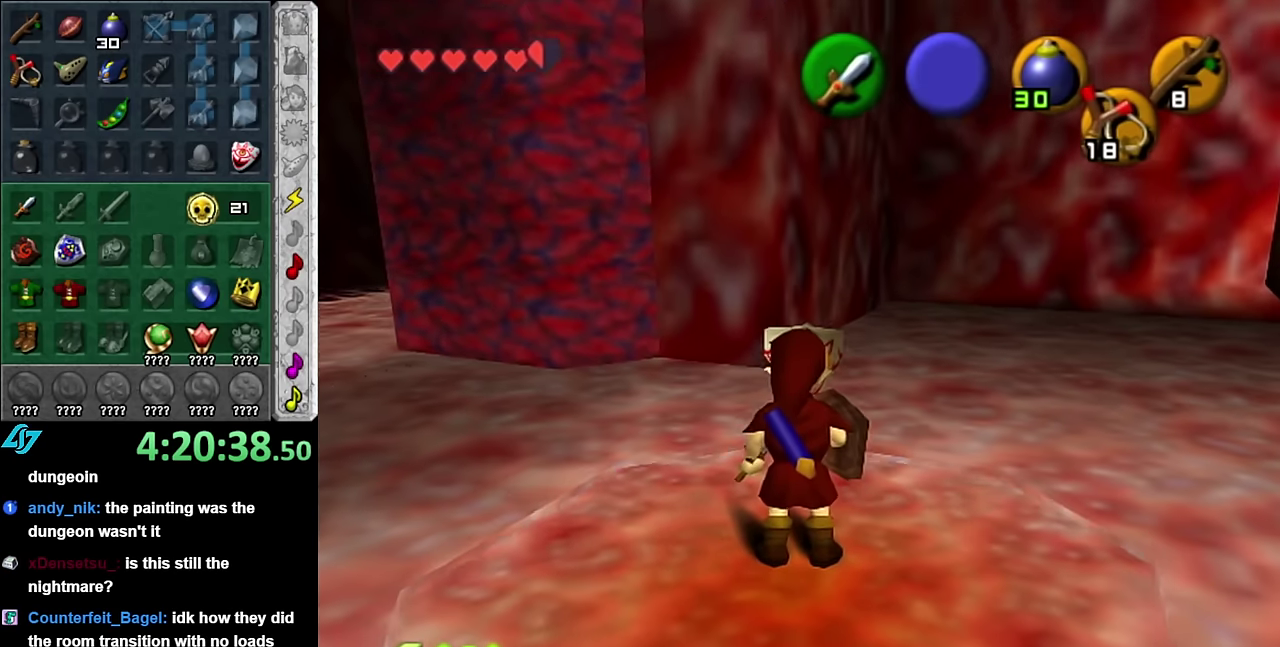
{"buttons": [], "left_stick": "up-left", "right_stick": "center", "events": [[100, "left_stick", "up"], [300, "left_stick", "up-left"]]}
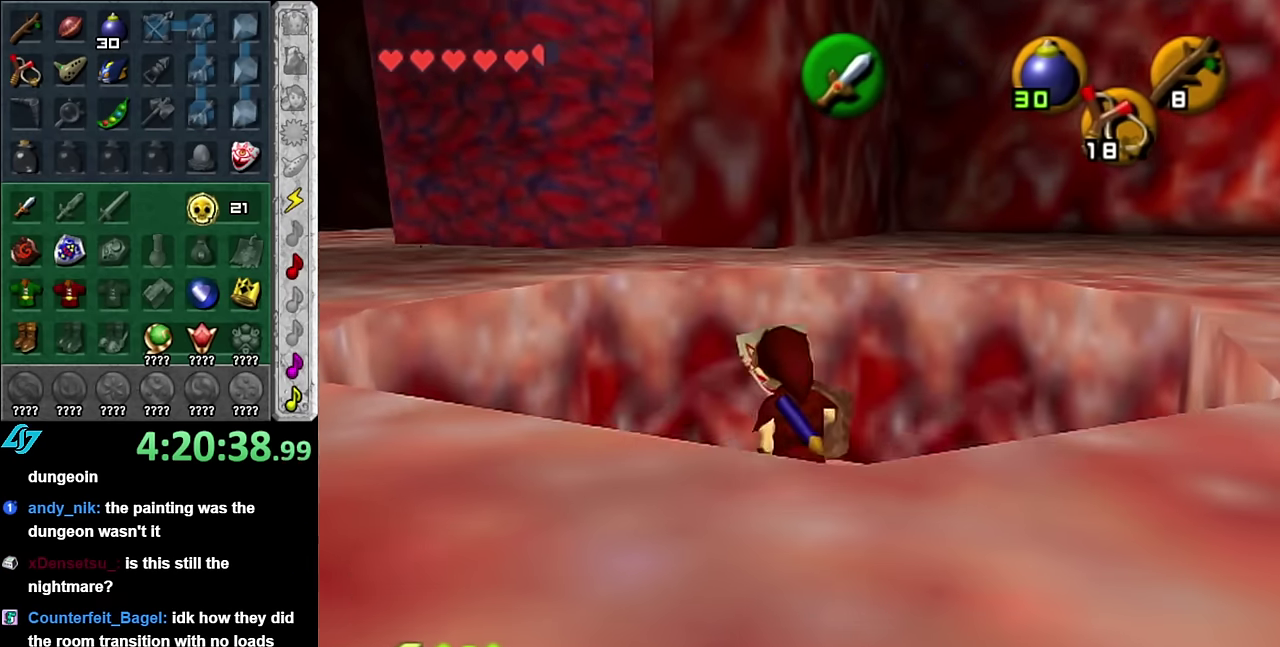
{"buttons": [], "left_stick": "up", "right_stick": "center", "events": [[200, "left_stick", "up"], [266, "left_stick", "center"], [483, "left_stick", "up"]]}
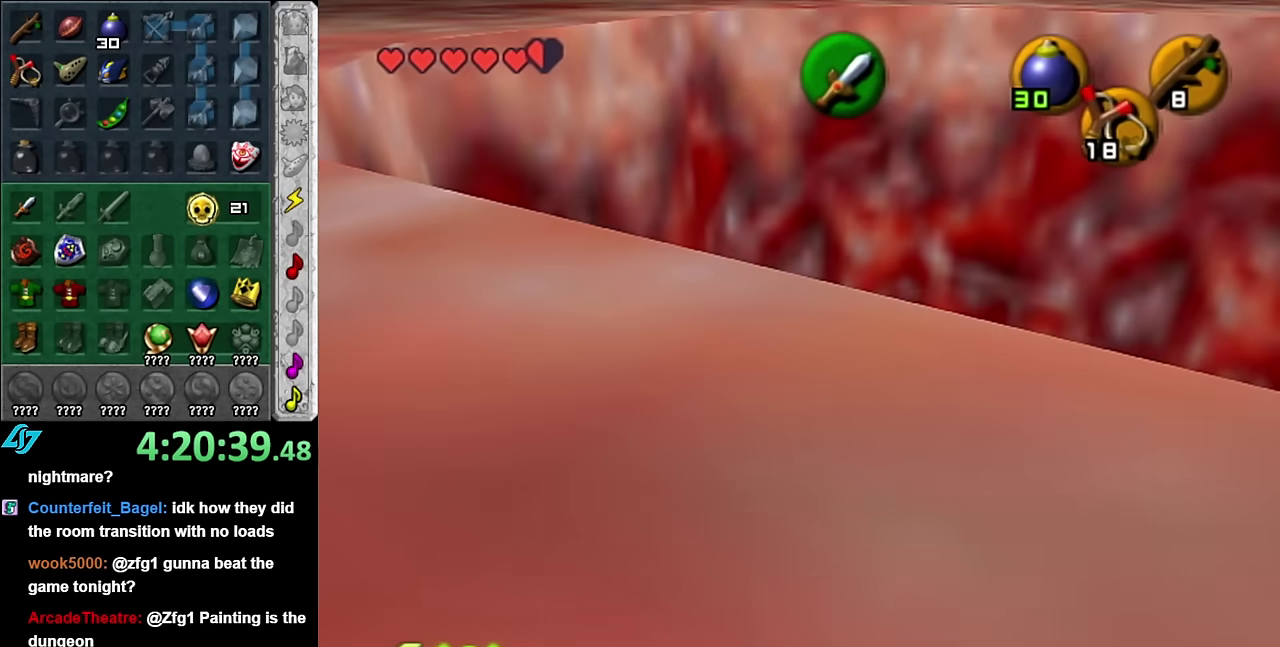
{"buttons": [], "left_stick": "down", "right_stick": "center", "events": [[100, "left_stick", "center"], [383, "left_stick", "down"]]}
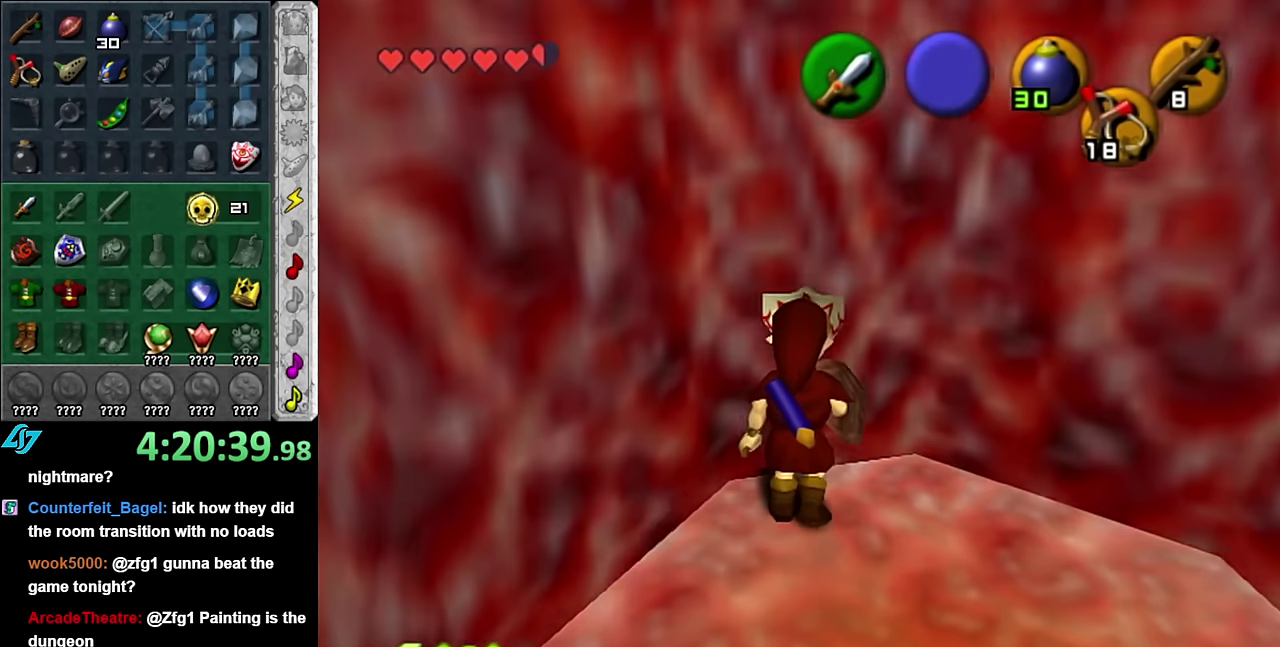
{"buttons": [], "left_stick": "center", "right_stick": "center", "events": [[233, "left_stick", "down-right"], [300, "left_stick", "center"]]}
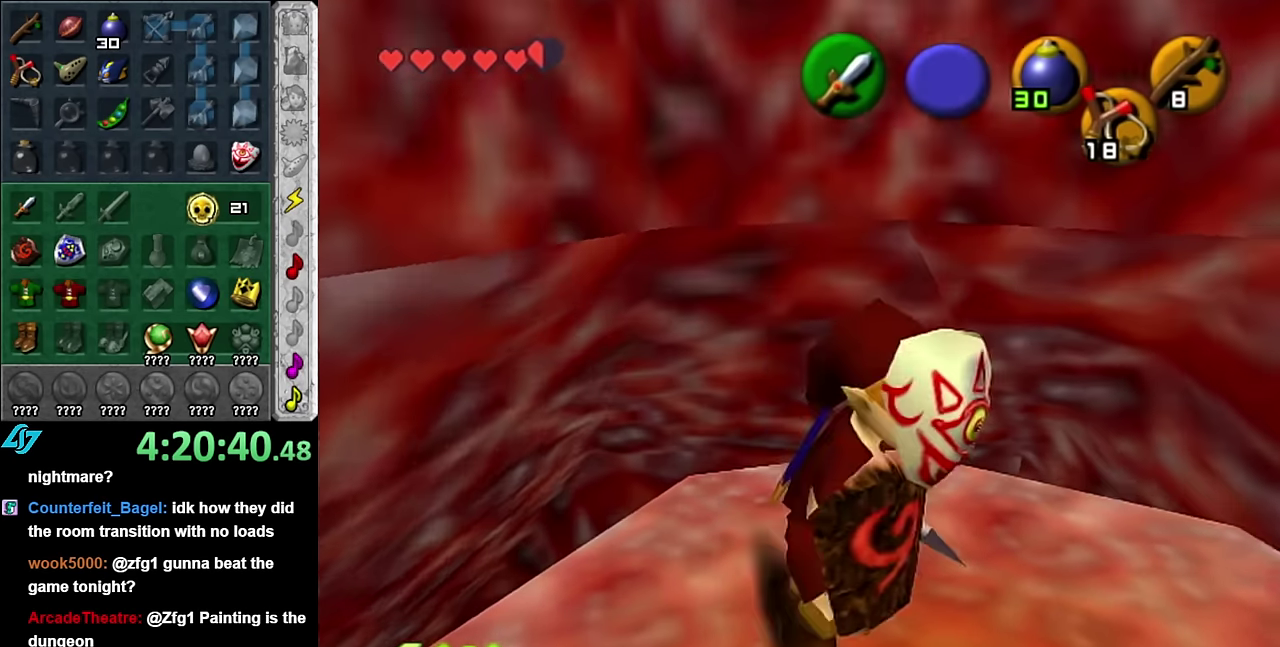
{"buttons": [], "left_stick": "up", "right_stick": "center", "events": [[350, "left_stick", "up"]]}
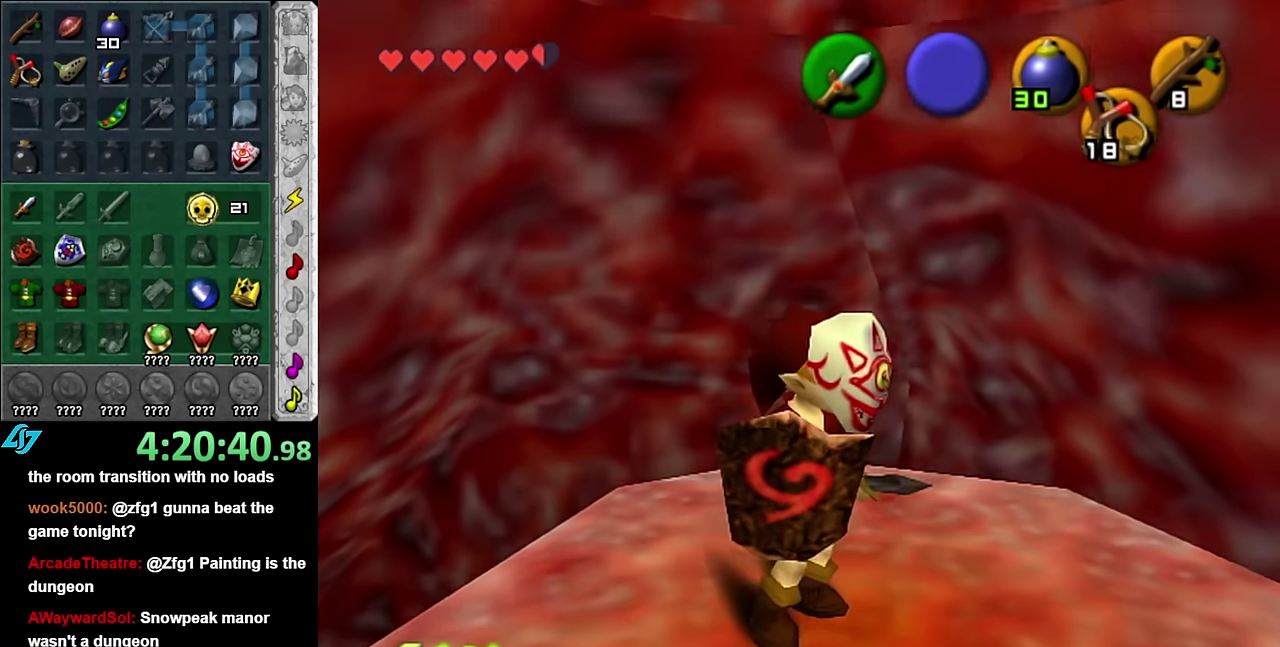
{"buttons": [], "left_stick": "center", "right_stick": "center", "events": [[16, "left_stick", "up-left"], [266, "left_stick", "down-right"], [350, "left_stick", "center"]]}
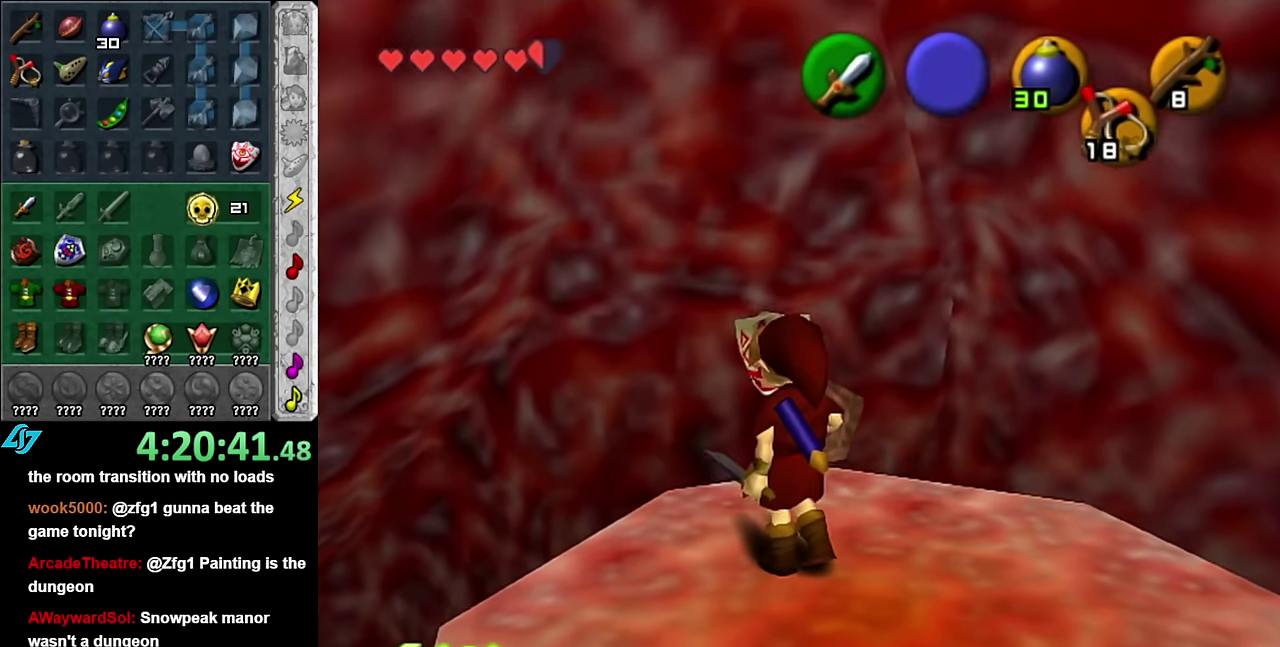
{"buttons": [], "left_stick": "up-left", "right_stick": "center", "events": [[233, "left_stick", "up-left"]]}
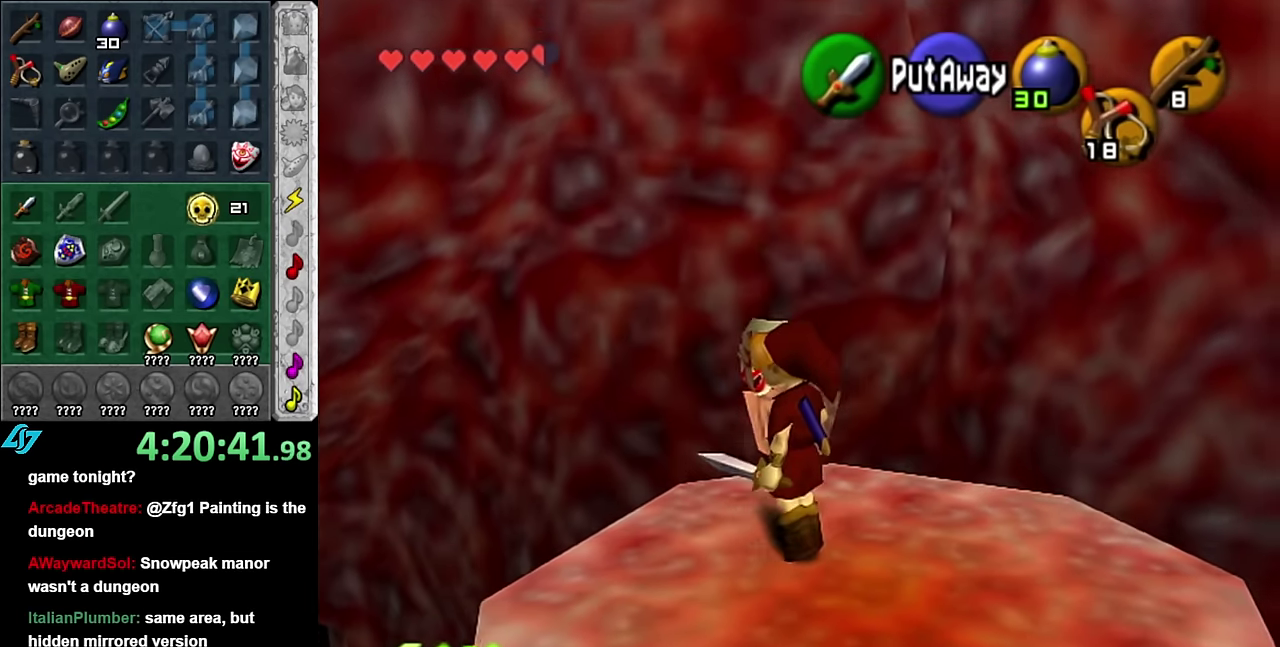
{"buttons": [], "left_stick": "center", "right_stick": "center", "events": [[166, "L1", "down"], [166, "left_stick", "center"], [417, "L1", "up"]]}
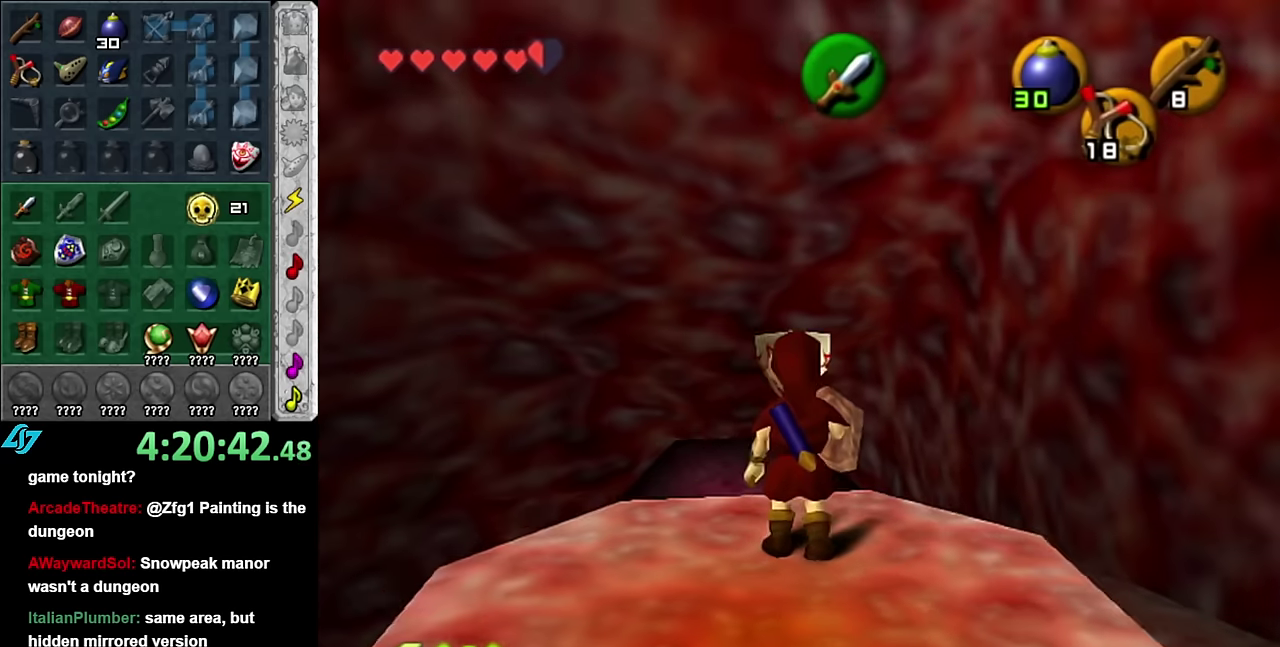
{"buttons": [], "left_stick": "center", "right_stick": "center", "events": []}
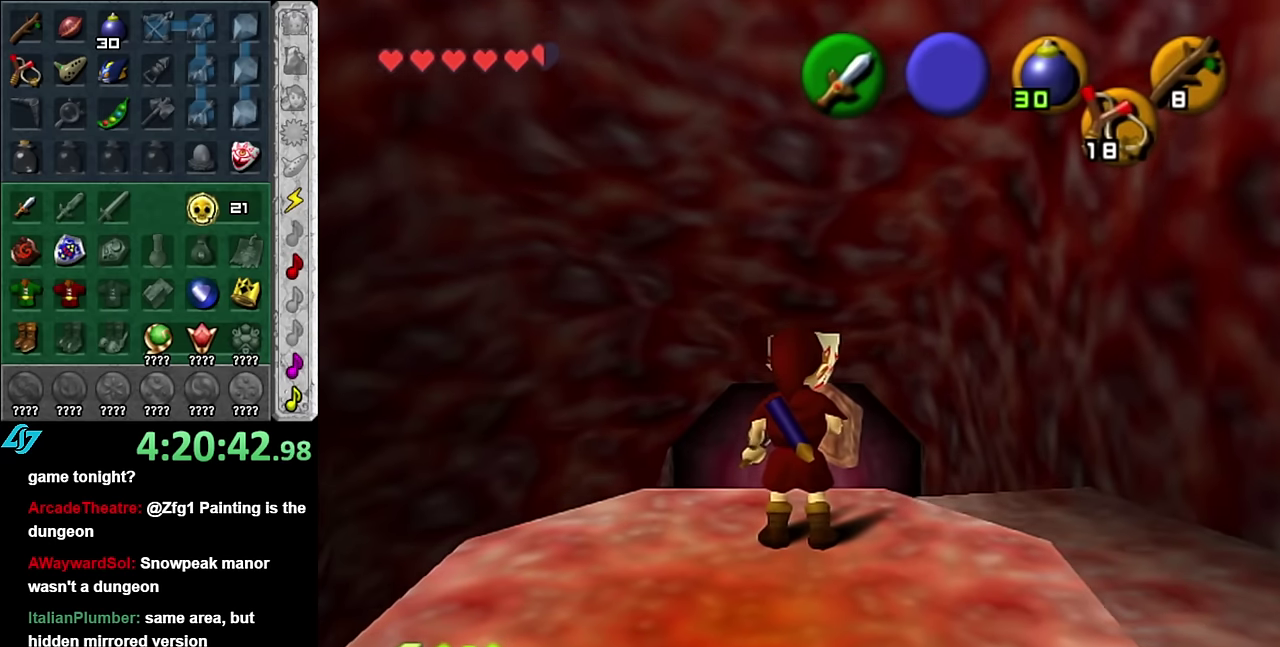
{"buttons": [], "left_stick": "center", "right_stick": "center", "events": []}
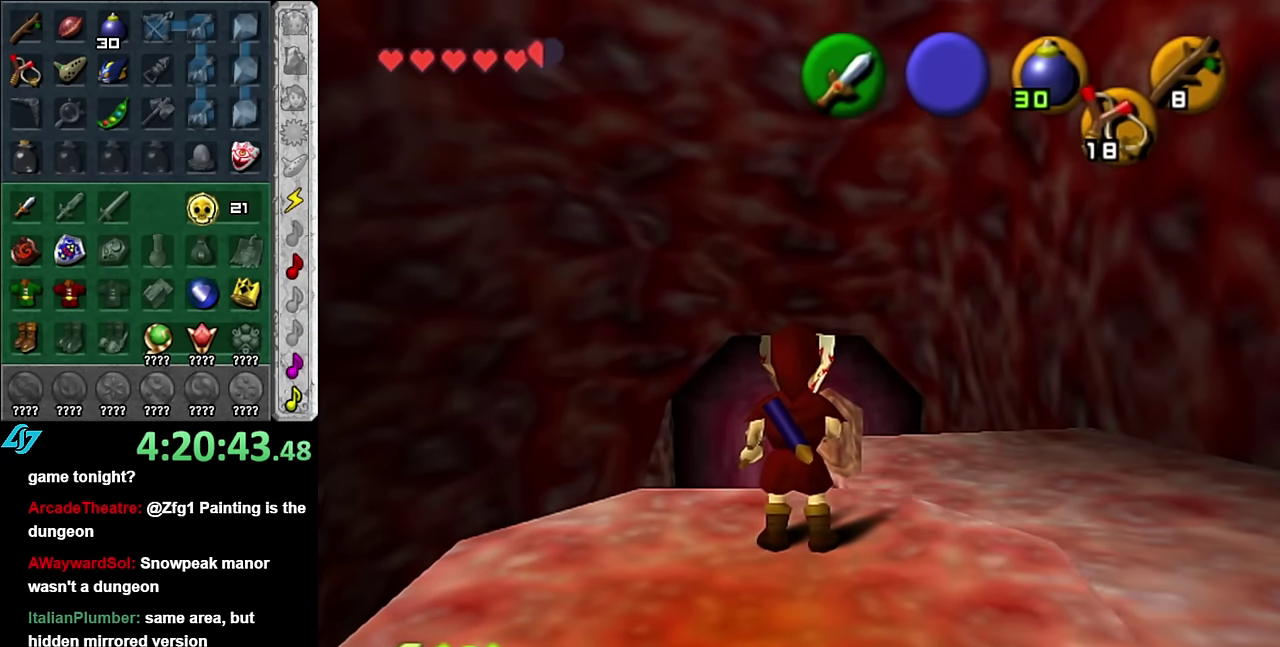
{"buttons": [], "left_stick": "center", "right_stick": "center", "events": [[233, "left_stick", "right"], [450, "left_stick", "center"]]}
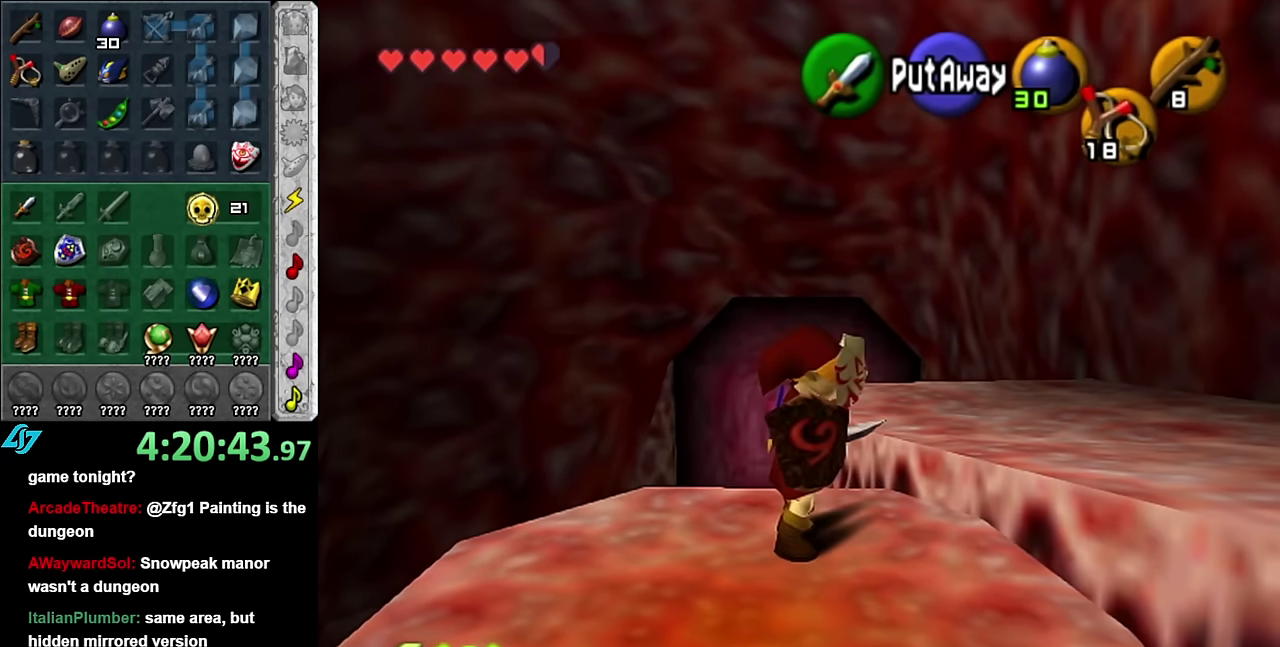
{"buttons": [], "left_stick": "center", "right_stick": "center", "events": []}
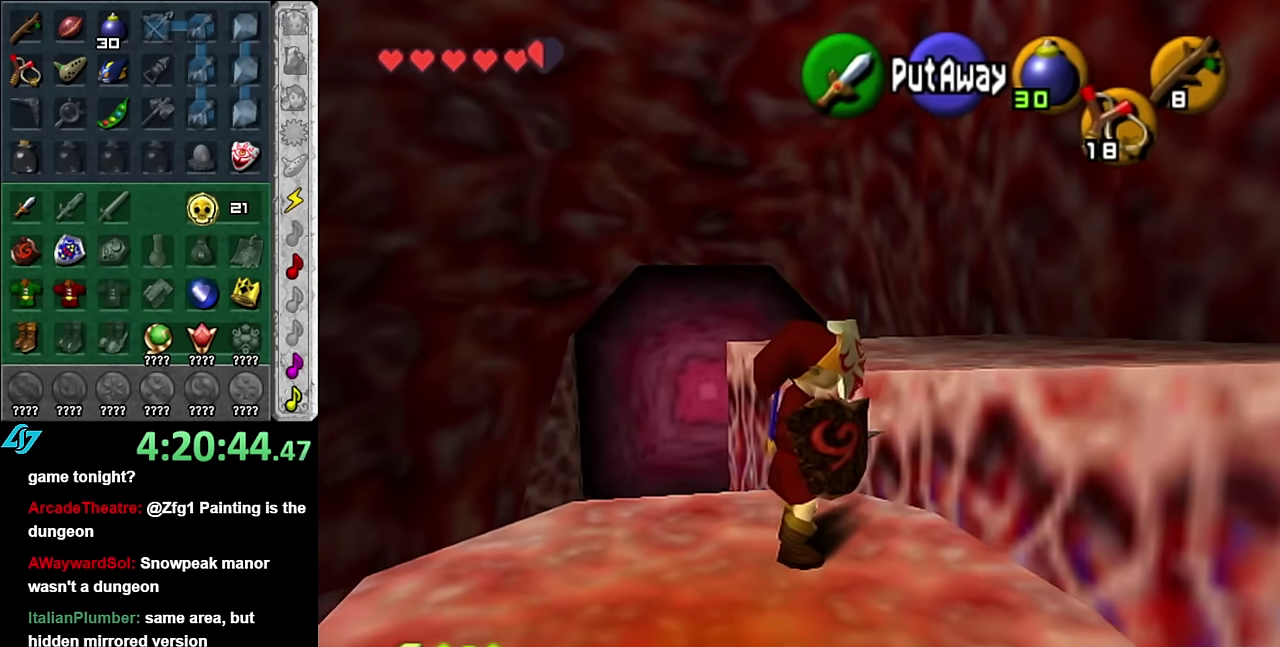
{"buttons": [], "left_stick": "center", "right_stick": "center", "events": []}
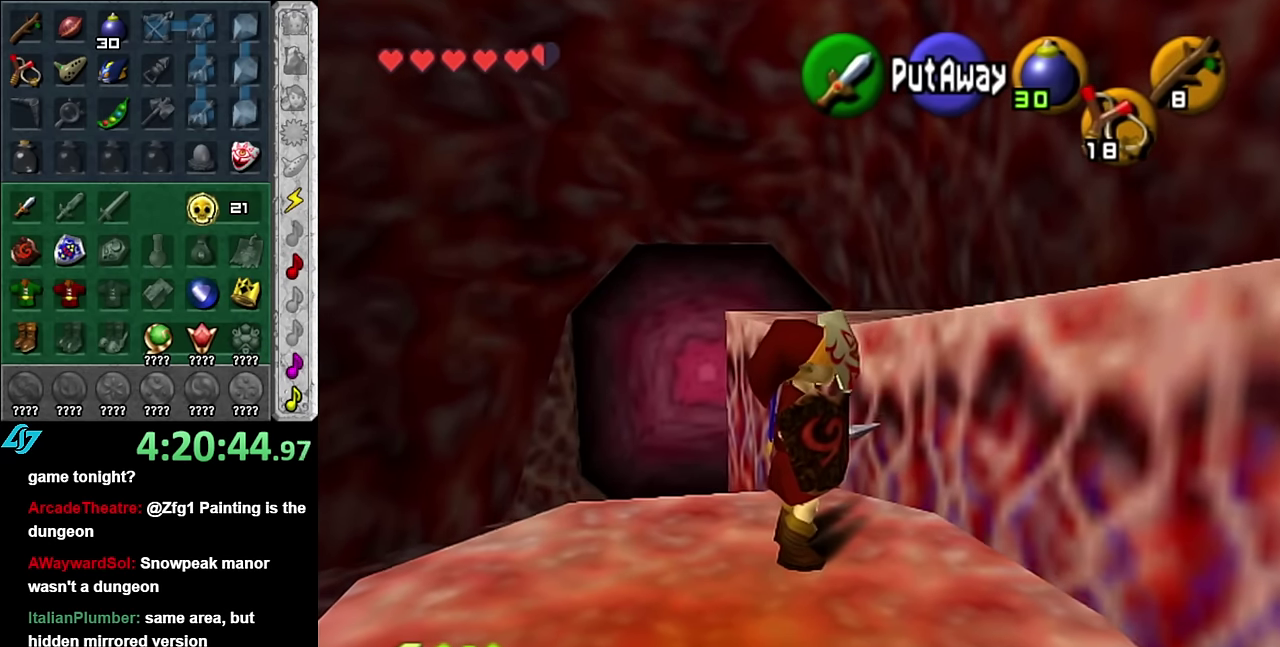
{"buttons": [], "left_stick": "down-left", "right_stick": "center", "events": [[300, "left_stick", "down-left"]]}
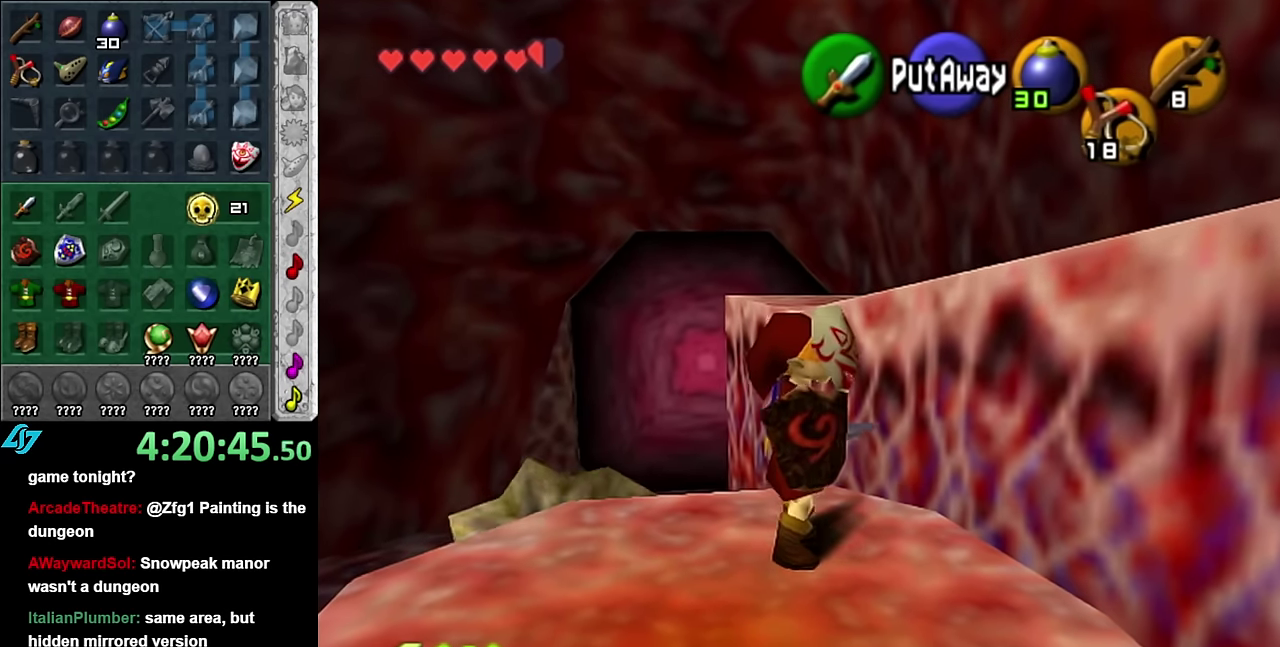
{"buttons": [], "left_stick": "center", "right_stick": "center", "events": [[83, "left_stick", "center"]]}
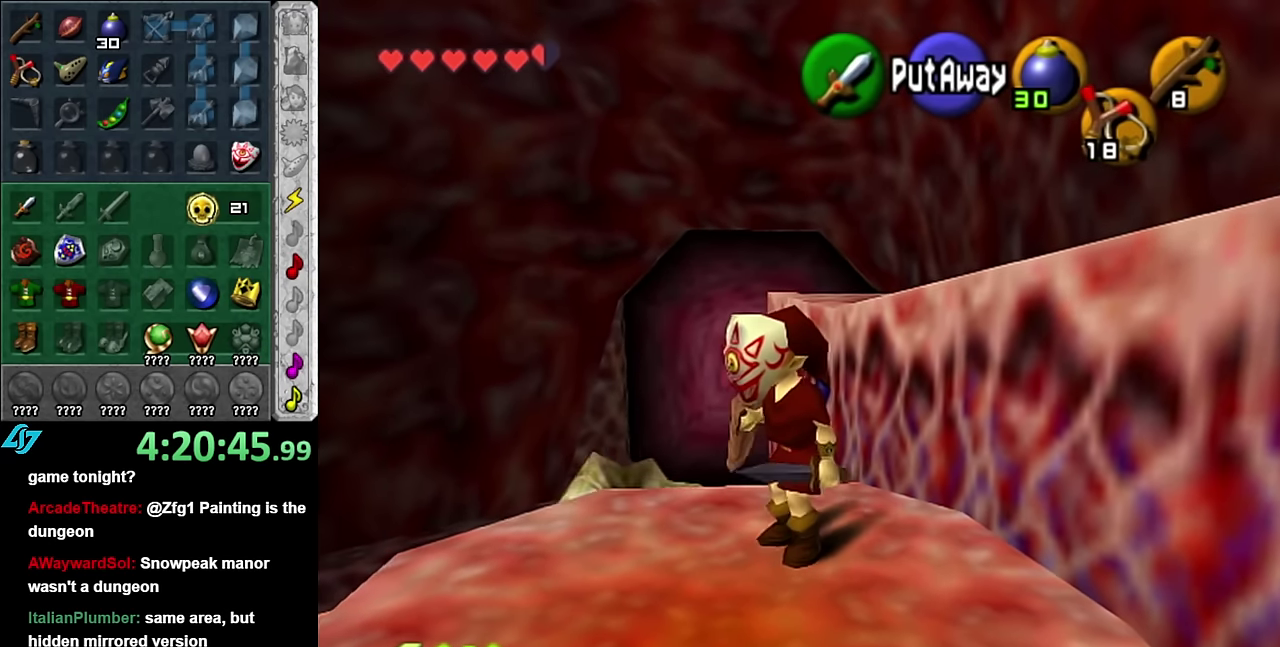
{"buttons": ["B", "R1"], "left_stick": "center", "right_stick": "center", "events": [[100, "left_stick", "left"], [300, "left_stick", "center"], [333, "R1", "down"], [417, "B", "down"]]}
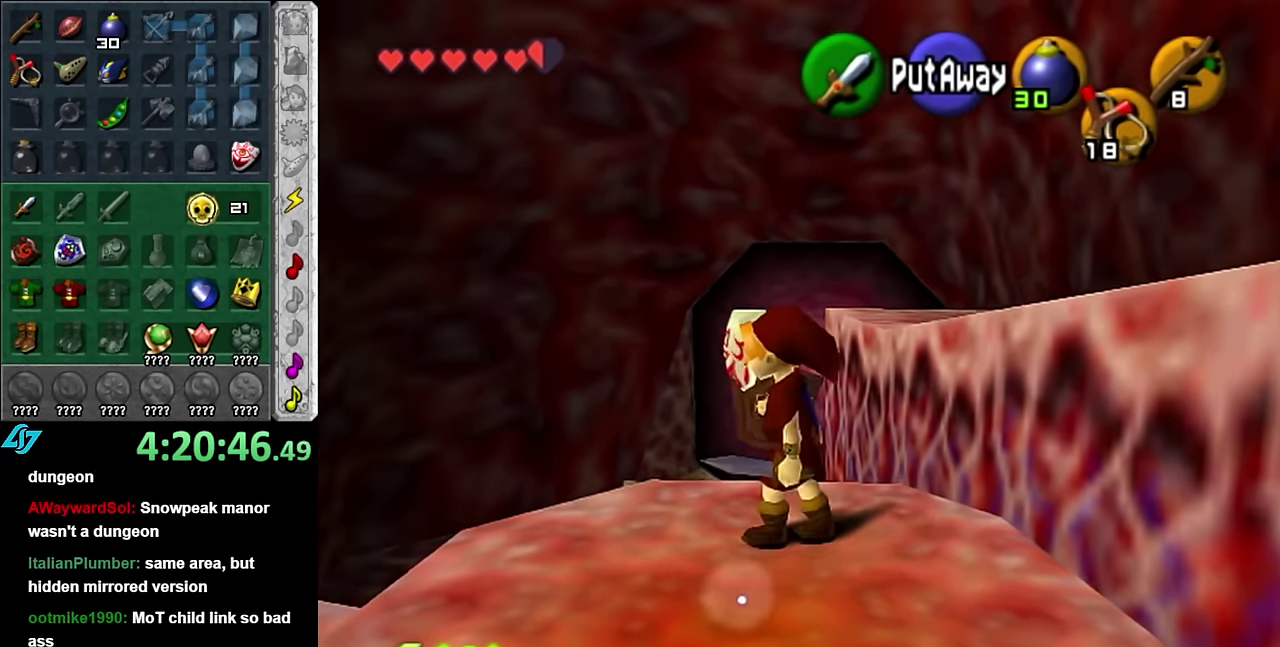
{"buttons": [], "left_stick": "down-left", "right_stick": "center", "events": [[67, "B", "up"], [133, "R1", "up"], [417, "left_stick", "down-left"]]}
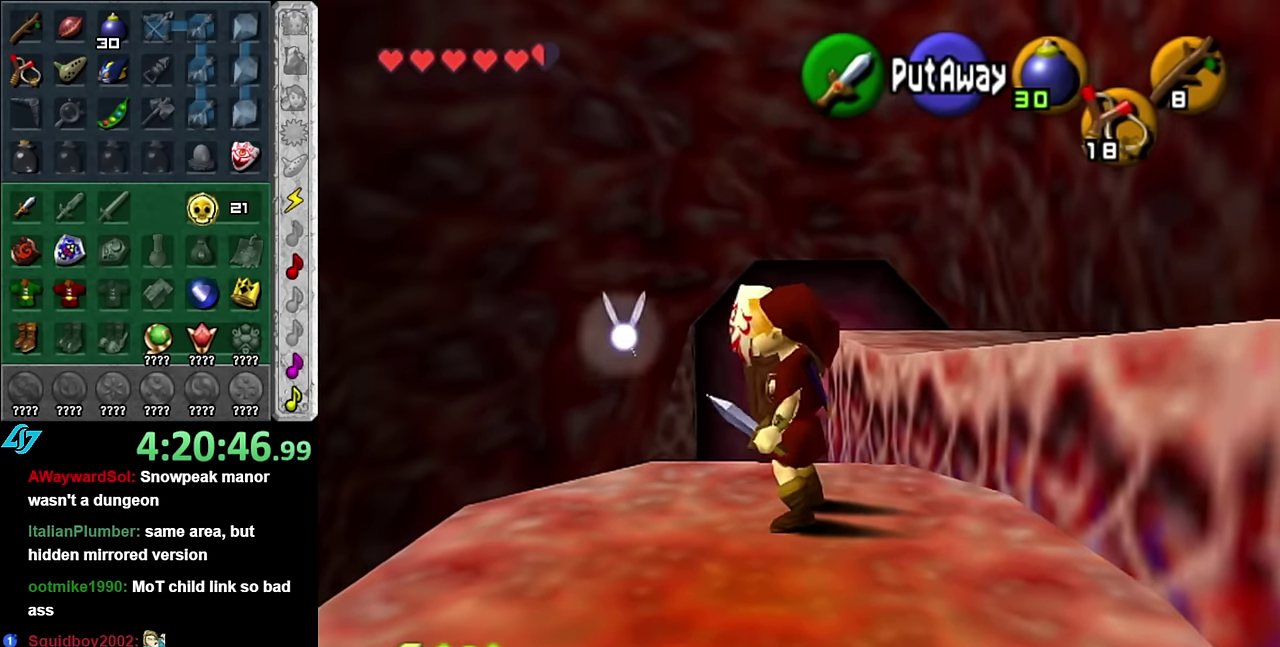
{"buttons": [], "left_stick": "center", "right_stick": "center", "events": [[350, "left_stick", "down"], [450, "left_stick", "center"]]}